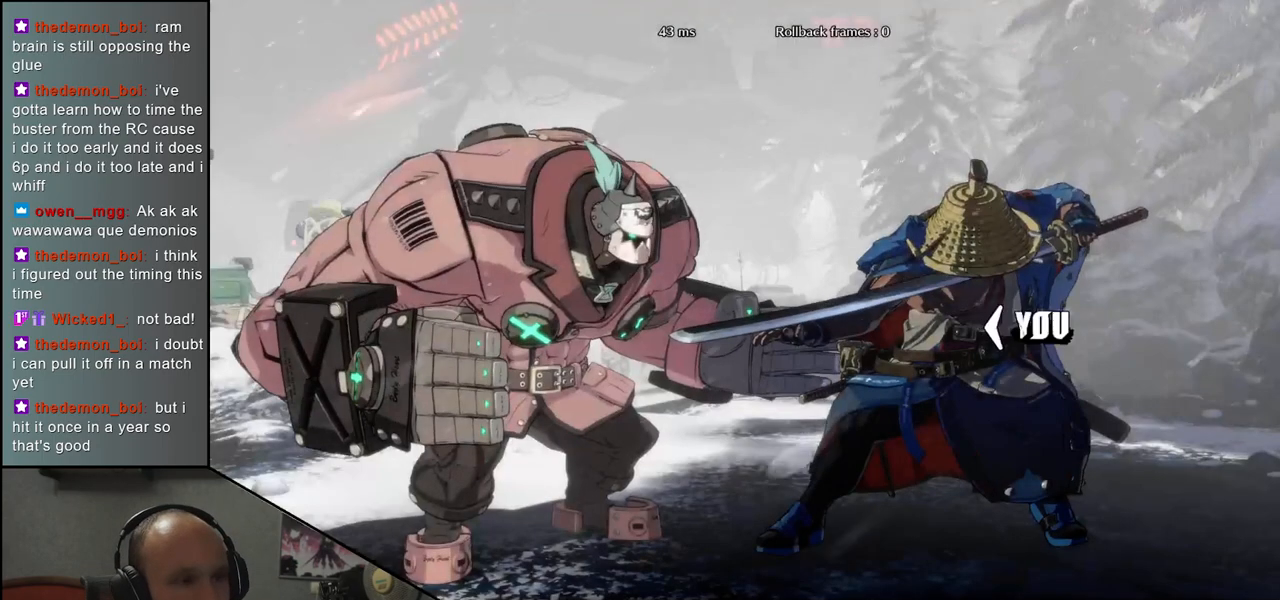
Gameplay with a controller (arcade stick); each line is a JSON object with the inputs held at the frame after it. "events" lists button and stick changes between this image and that frame as [ms after this image, input, new state], when the widget could be followed in between. Not read: L3 R3 other_buttons.
{"buttons": ["TRIANGLE"], "left_stick": "left", "events": [[200, "left_stick", "left"], [333, "TRIANGLE", "down"], [417, "TRIANGLE", "up"], [500, "TRIANGLE", "down"]]}
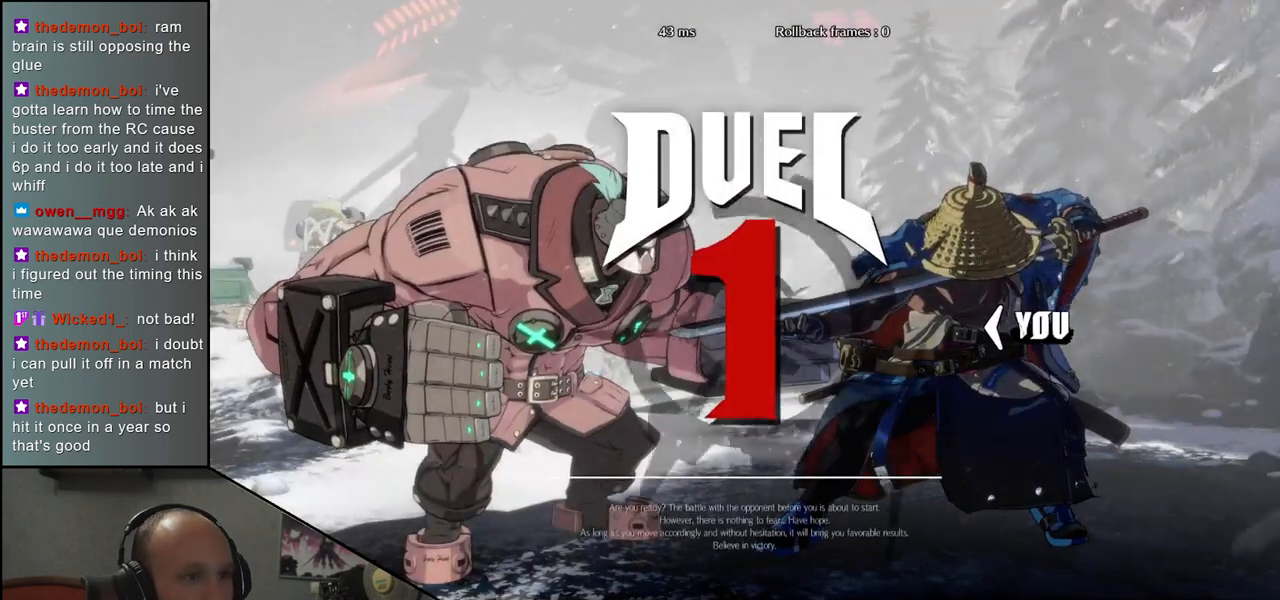
{"buttons": [], "left_stick": "left", "events": [[83, "TRIANGLE", "up"], [200, "TRIANGLE", "down"], [250, "TRIANGLE", "up"], [367, "TRIANGLE", "down"], [450, "TRIANGLE", "up"]]}
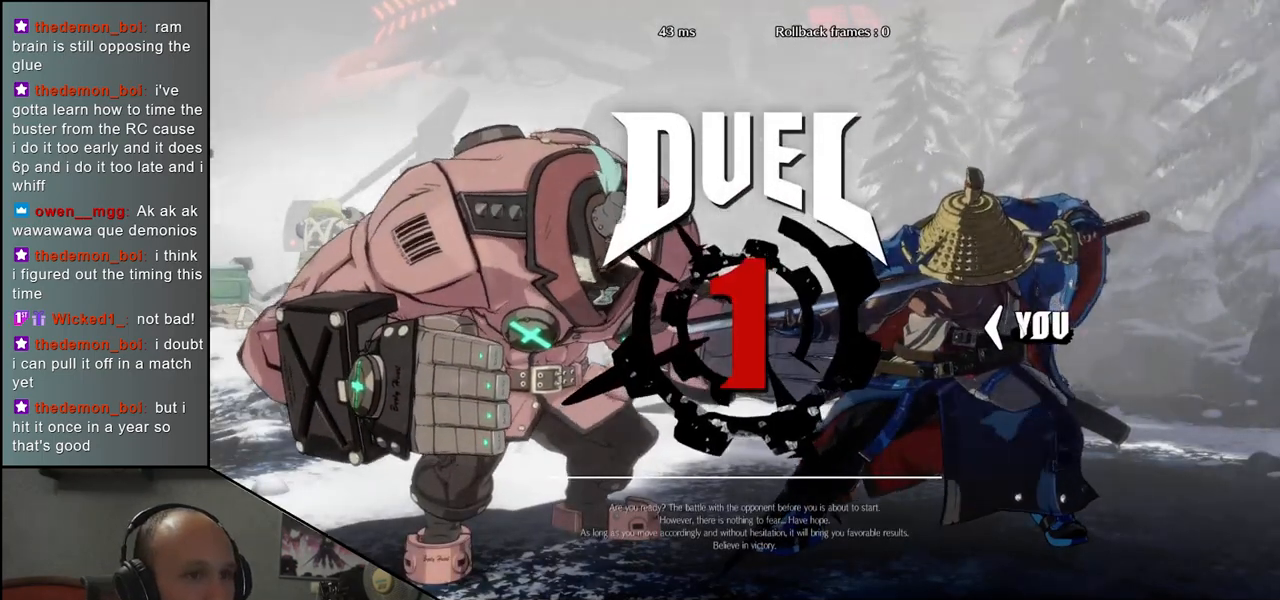
{"buttons": [], "left_stick": "left", "events": [[67, "TRIANGLE", "down"], [133, "TRIANGLE", "up"], [233, "TRIANGLE", "down"], [300, "TRIANGLE", "up"], [417, "TRIANGLE", "down"], [500, "TRIANGLE", "up"]]}
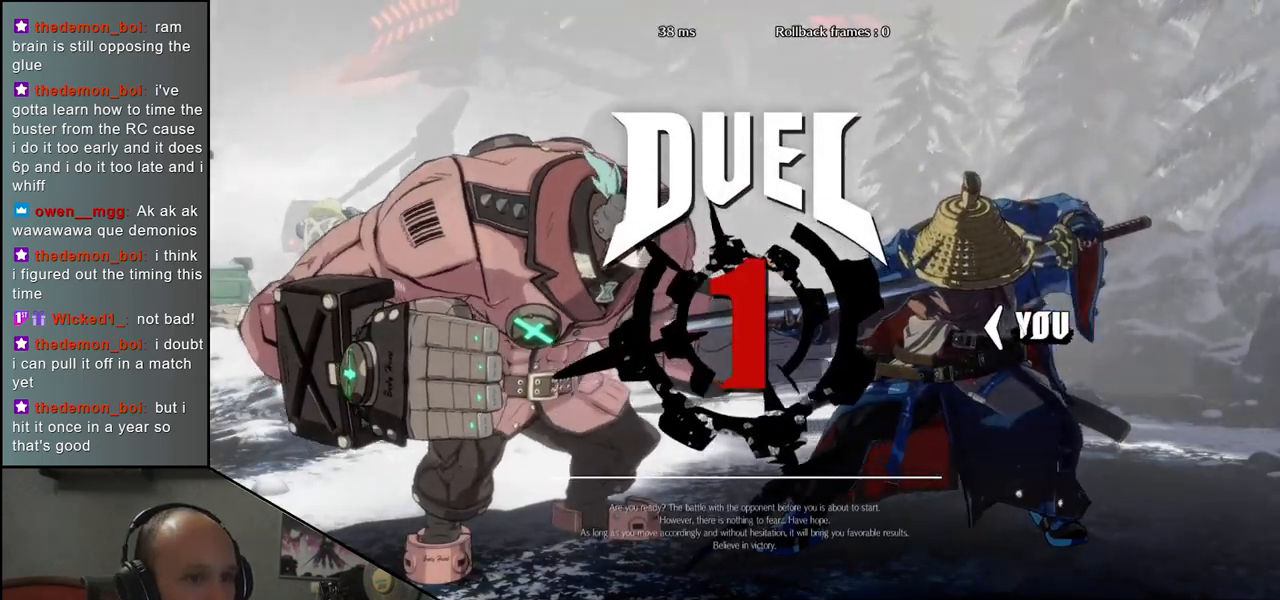
{"buttons": ["TRIANGLE"], "left_stick": "left", "events": [[133, "TRIANGLE", "down"], [200, "TRIANGLE", "up"], [283, "TRIANGLE", "down"], [383, "TRIANGLE", "up"], [483, "TRIANGLE", "down"]]}
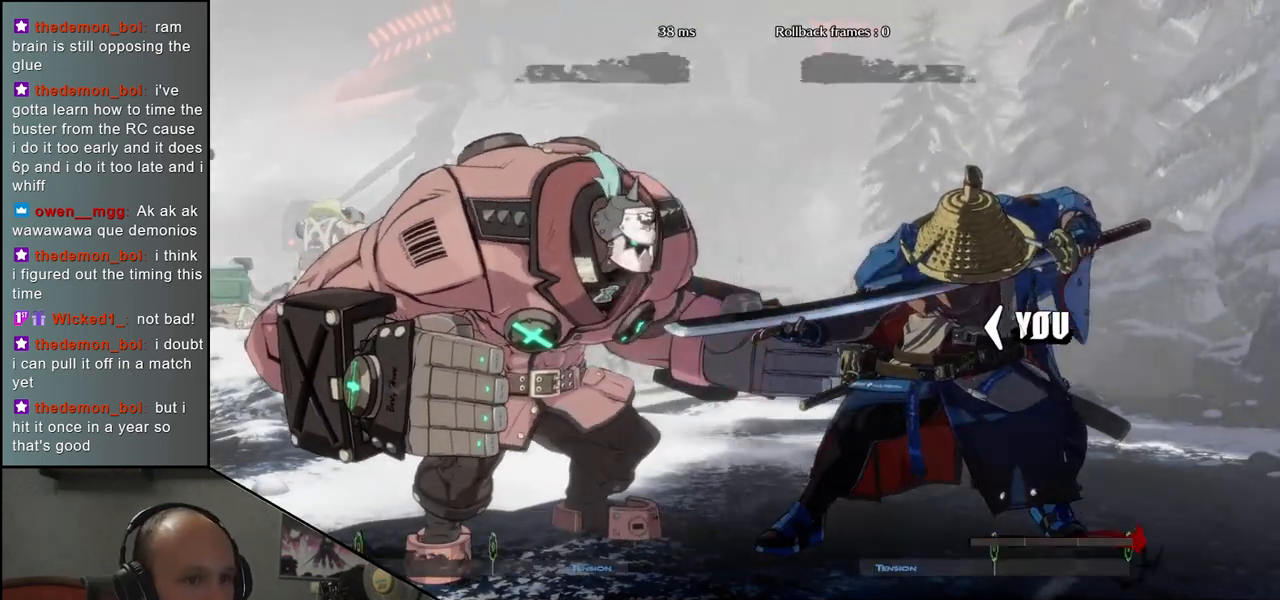
{"buttons": ["TRIANGLE"], "left_stick": "left", "events": [[50, "TRIANGLE", "up"], [167, "TRIANGLE", "down"], [233, "TRIANGLE", "up"], [333, "TRIANGLE", "down"], [367, "TRIANGLE", "up"], [500, "TRIANGLE", "down"]]}
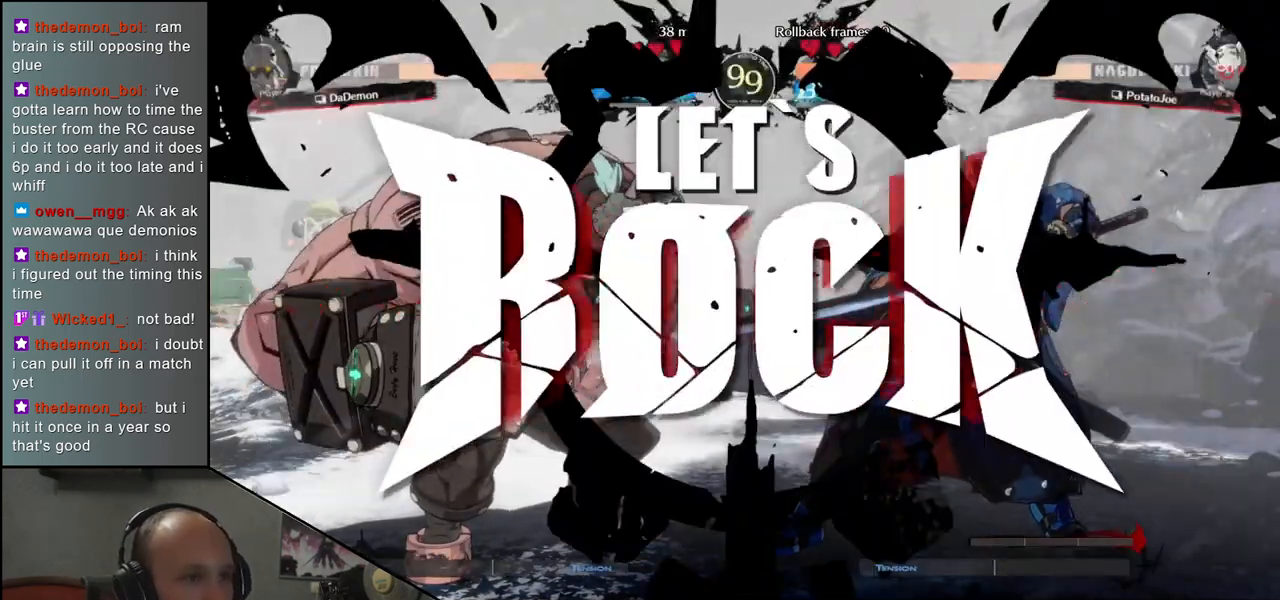
{"buttons": ["TRIANGLE"], "left_stick": "left", "events": [[67, "TRIANGLE", "up"], [167, "TRIANGLE", "down"], [233, "TRIANGLE", "up"], [333, "TRIANGLE", "down"], [400, "TRIANGLE", "up"], [500, "TRIANGLE", "down"]]}
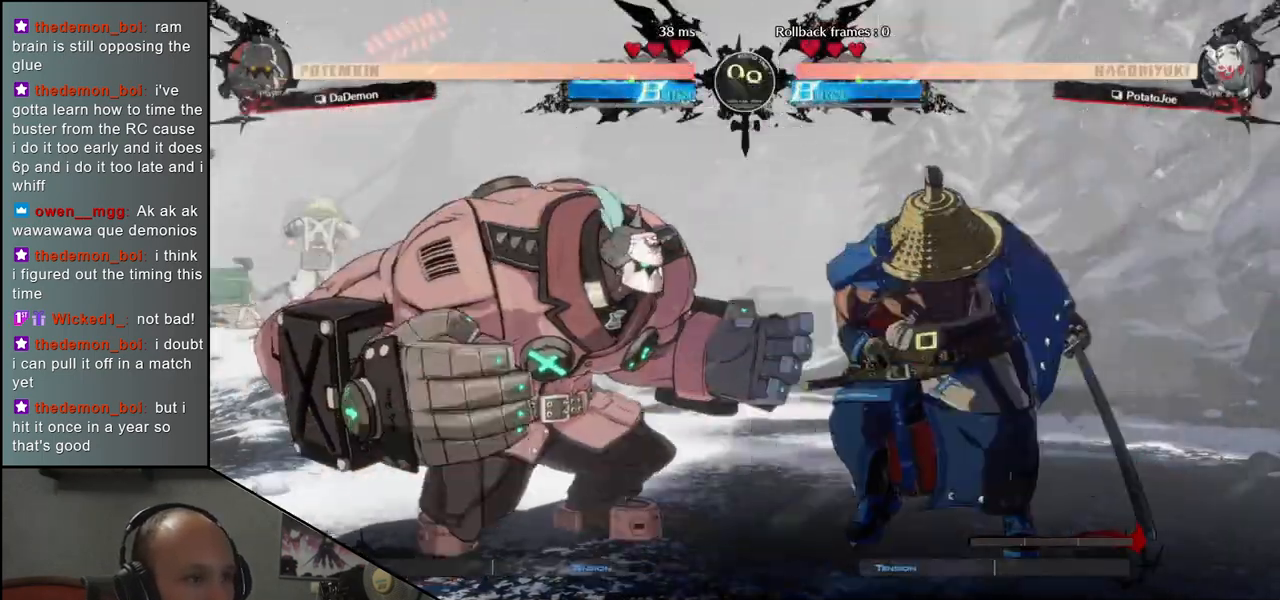
{"buttons": ["L1"], "left_stick": "right", "events": [[67, "TRIANGLE", "up"], [167, "TRIANGLE", "down"], [233, "TRIANGLE", "up"], [417, "left_stick", "down"], [467, "left_stick", "right"], [500, "L1", "down"]]}
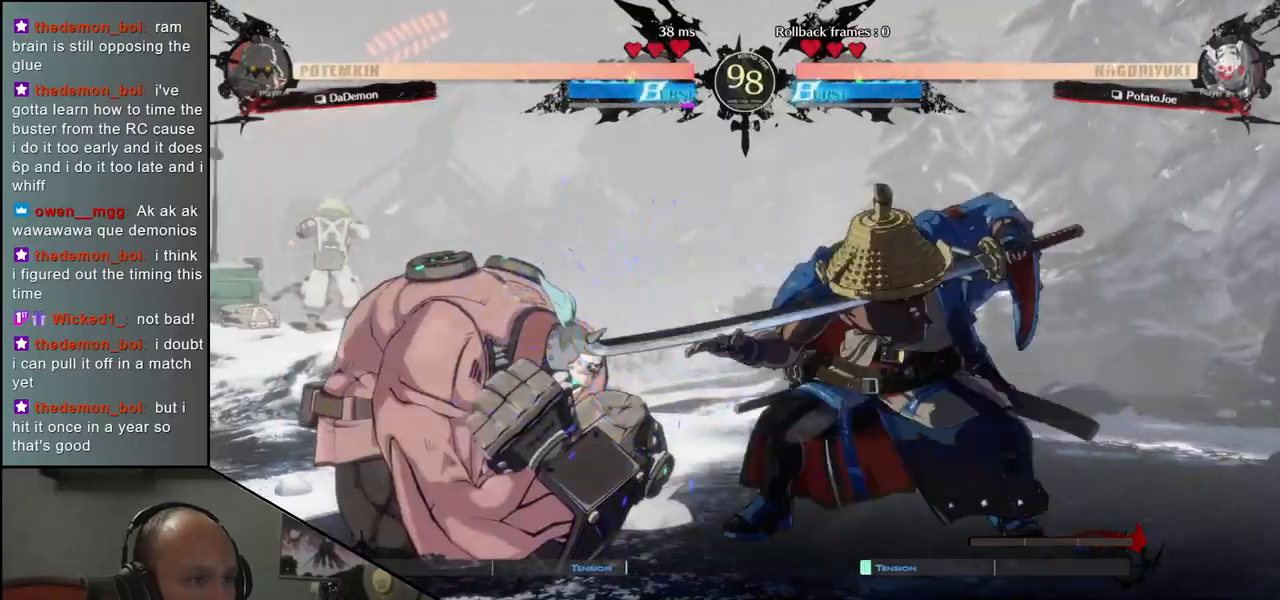
{"buttons": [], "left_stick": "down-right", "events": [[83, "L1", "up"], [100, "left_stick", "left"], [200, "L1", "down"], [200, "left_stick", "down"], [283, "L1", "up"], [317, "left_stick", "left"], [383, "L1", "down"], [450, "left_stick", "down"], [467, "L1", "up"], [500, "left_stick", "down-right"]]}
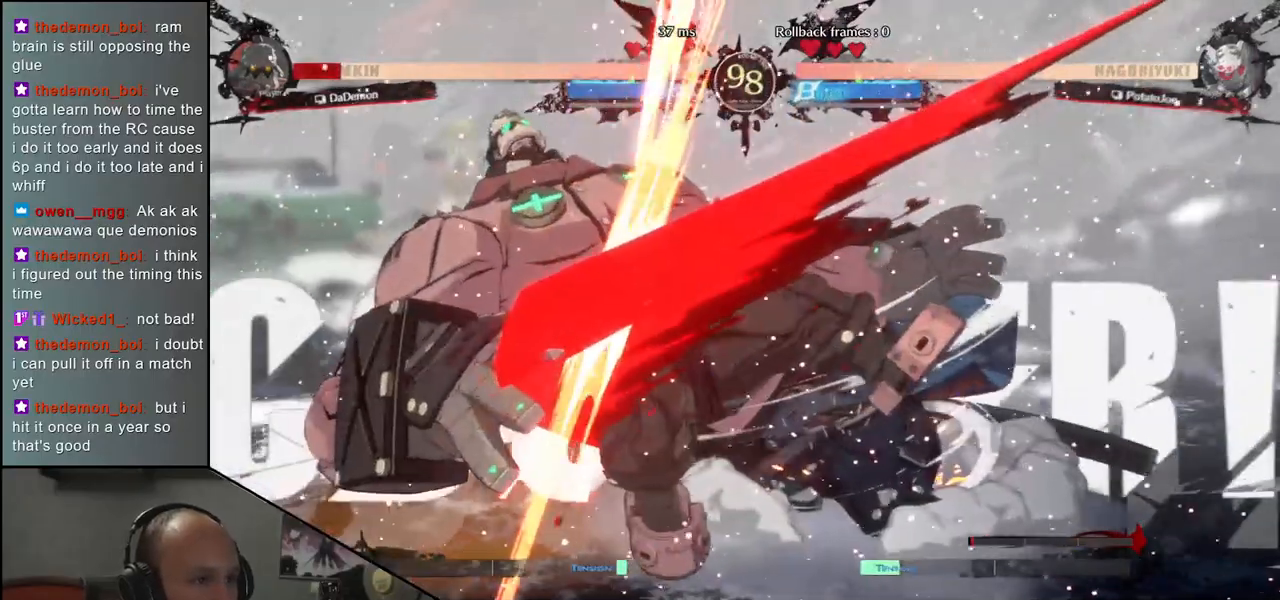
{"buttons": [], "left_stick": "left", "events": [[33, "left_stick", "down"], [50, "L1", "down"], [83, "left_stick", "left"], [167, "L1", "up"]]}
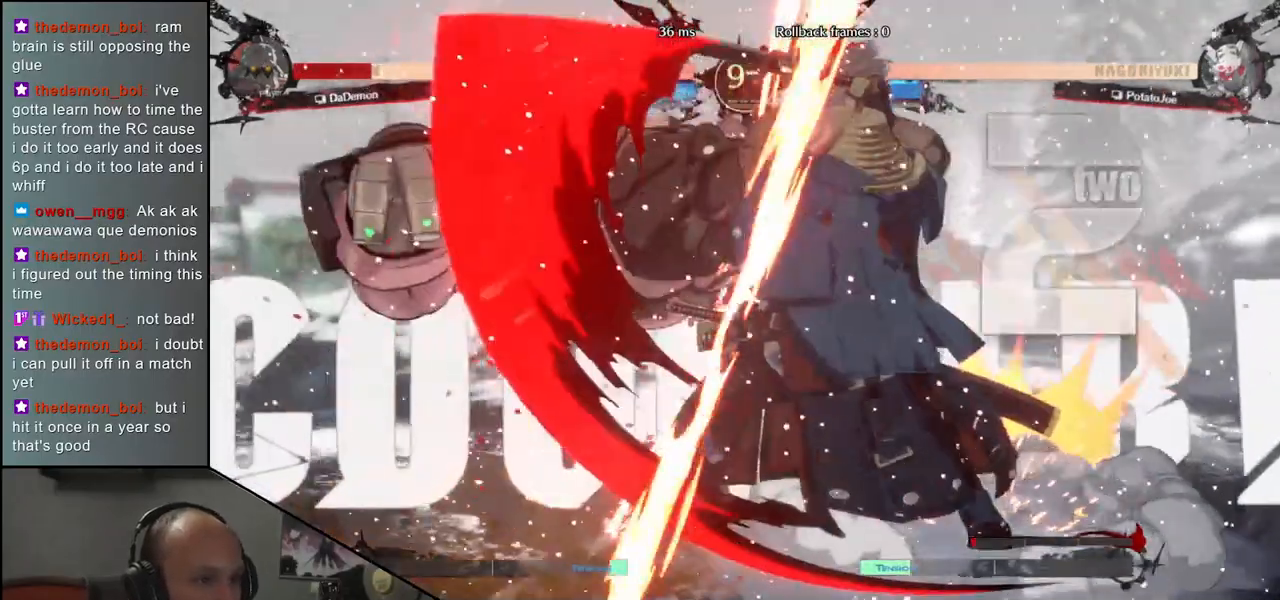
{"buttons": [], "left_stick": "right", "events": [[17, "left_stick", "down"], [117, "CROSS", "down"], [133, "left_stick", "left"], [200, "CROSS", "up"], [267, "left_stick", "right"]]}
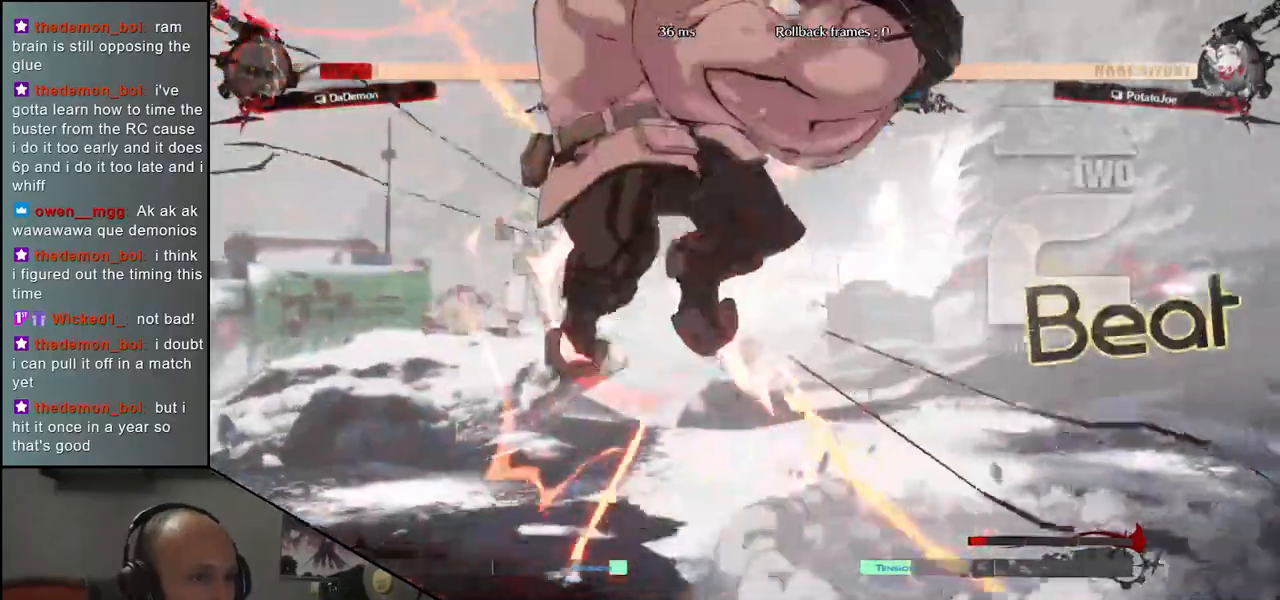
{"buttons": [], "left_stick": "center", "events": [[233, "left_stick", "center"], [283, "R1", "down"], [300, "R1", "up"]]}
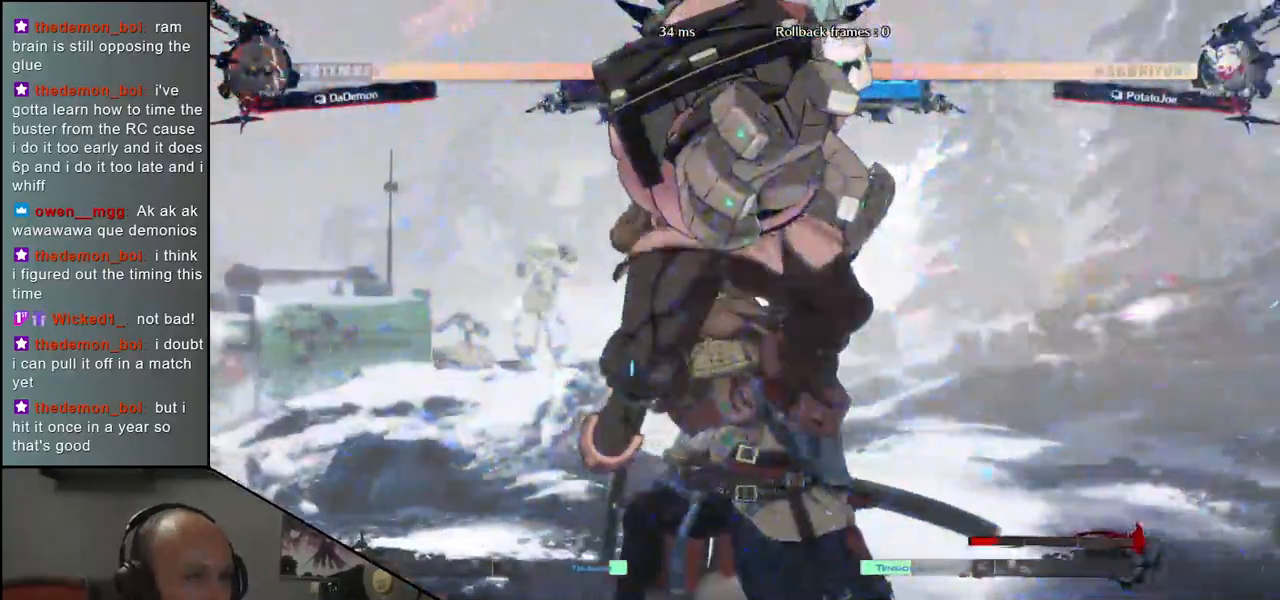
{"buttons": ["R1"], "left_stick": "down-right", "events": [[450, "R1", "down"], [500, "left_stick", "down-right"]]}
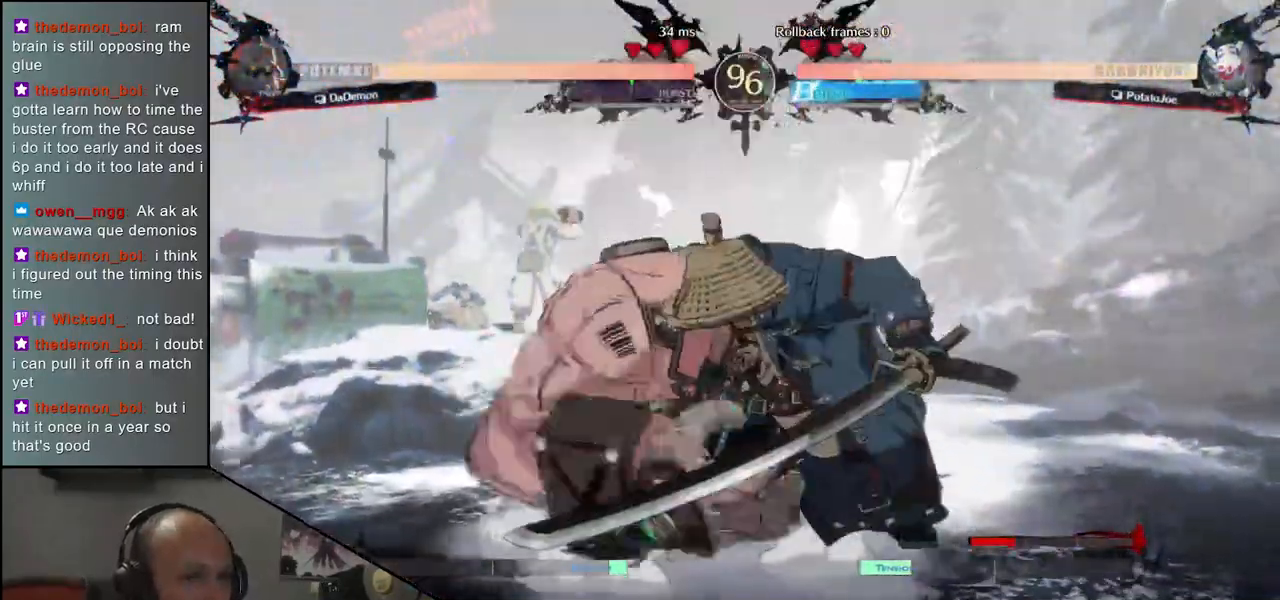
{"buttons": [], "left_stick": "center", "events": [[33, "R1", "up"], [200, "left_stick", "center"], [217, "R1", "down"], [317, "R1", "up"], [433, "R1", "down"], [500, "R1", "up"]]}
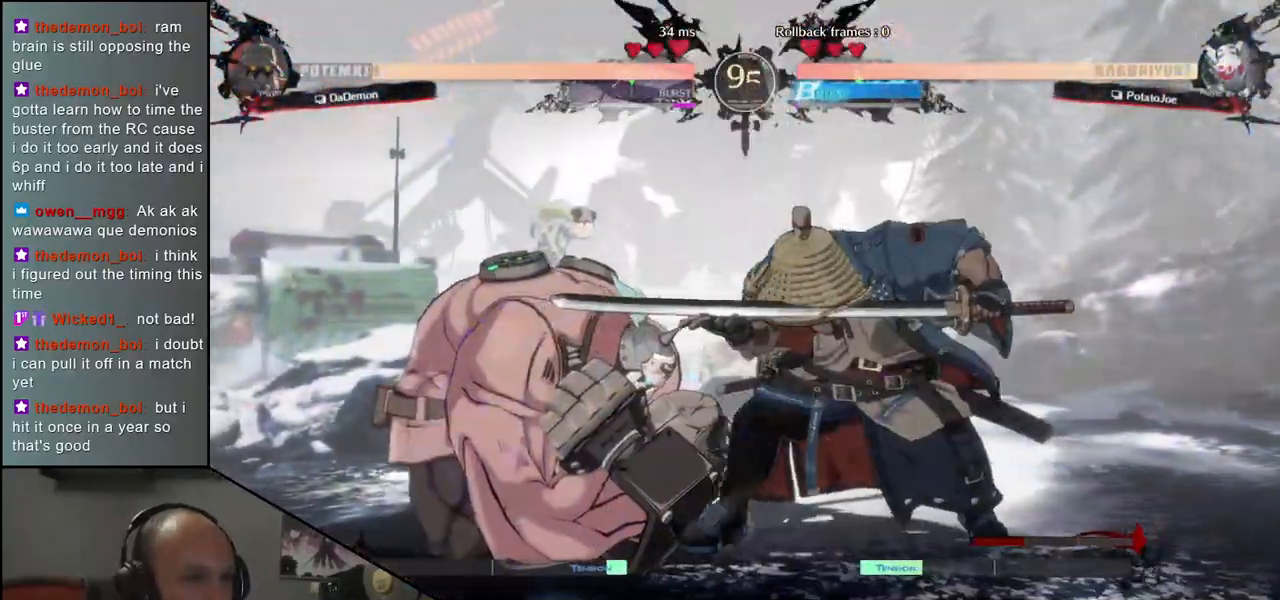
{"buttons": [], "left_stick": "left", "events": [[133, "R1", "down"], [200, "R1", "up"], [317, "R1", "down"], [417, "R1", "up"], [500, "left_stick", "left"]]}
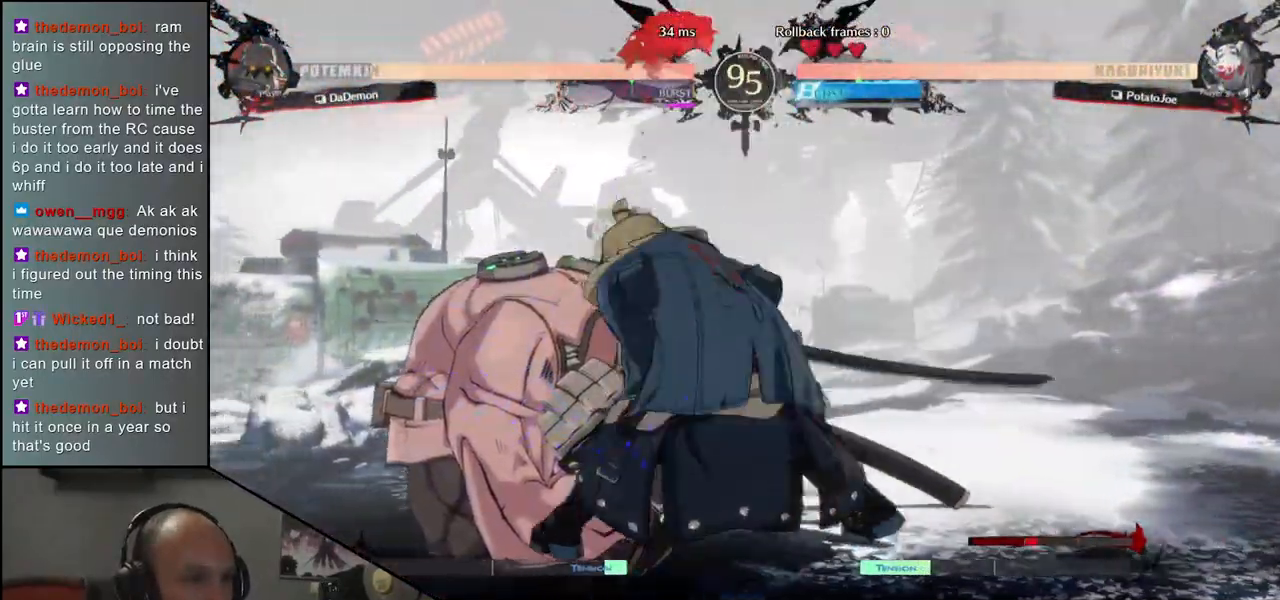
{"buttons": [], "left_stick": "left", "events": [[117, "left_stick", "down"], [167, "left_stick", "right"], [217, "CROSS", "down"], [267, "left_stick", "left"], [300, "CROSS", "up"]]}
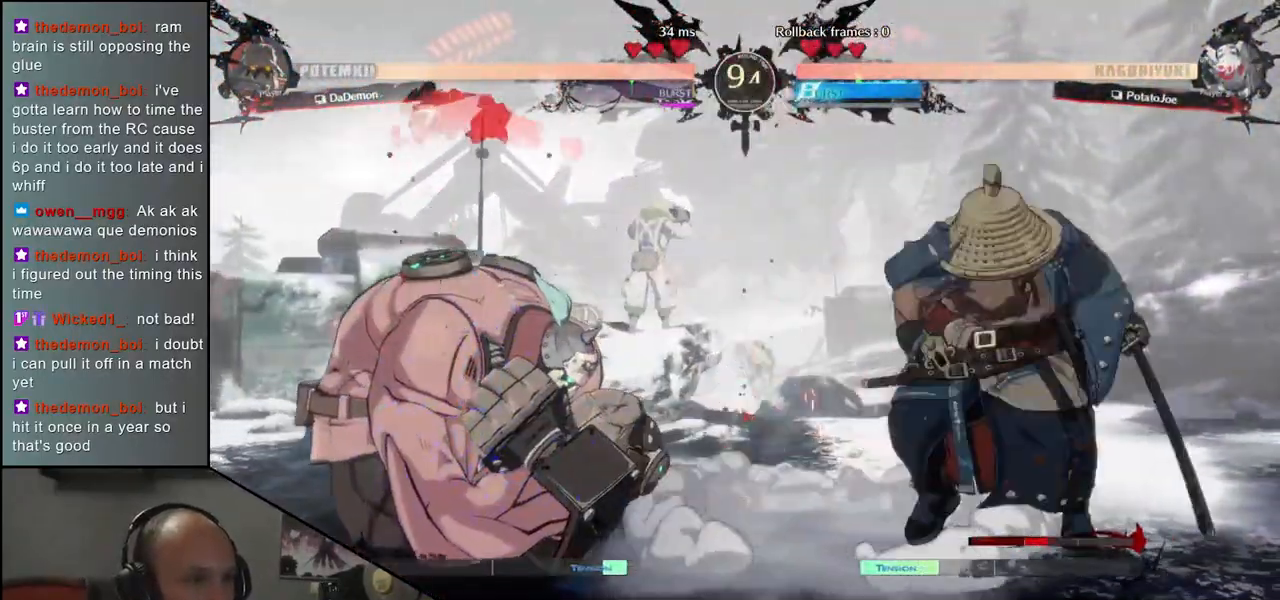
{"buttons": ["R1"], "left_stick": "center", "events": [[50, "R1", "down"], [83, "left_stick", "center"], [117, "R1", "up"], [250, "R1", "down"], [333, "R1", "up"], [450, "R1", "down"]]}
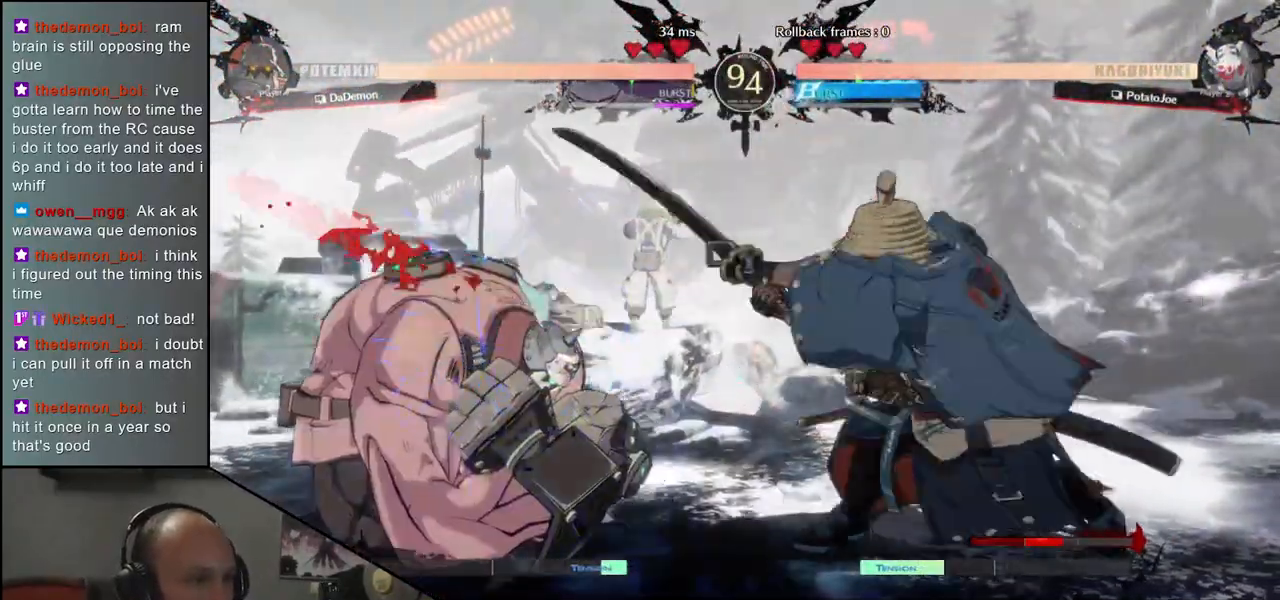
{"buttons": [], "left_stick": "left", "events": [[17, "R1", "up"], [233, "left_stick", "left"], [383, "left_stick", "right"], [417, "CROSS", "down"], [483, "CROSS", "up"], [500, "left_stick", "left"]]}
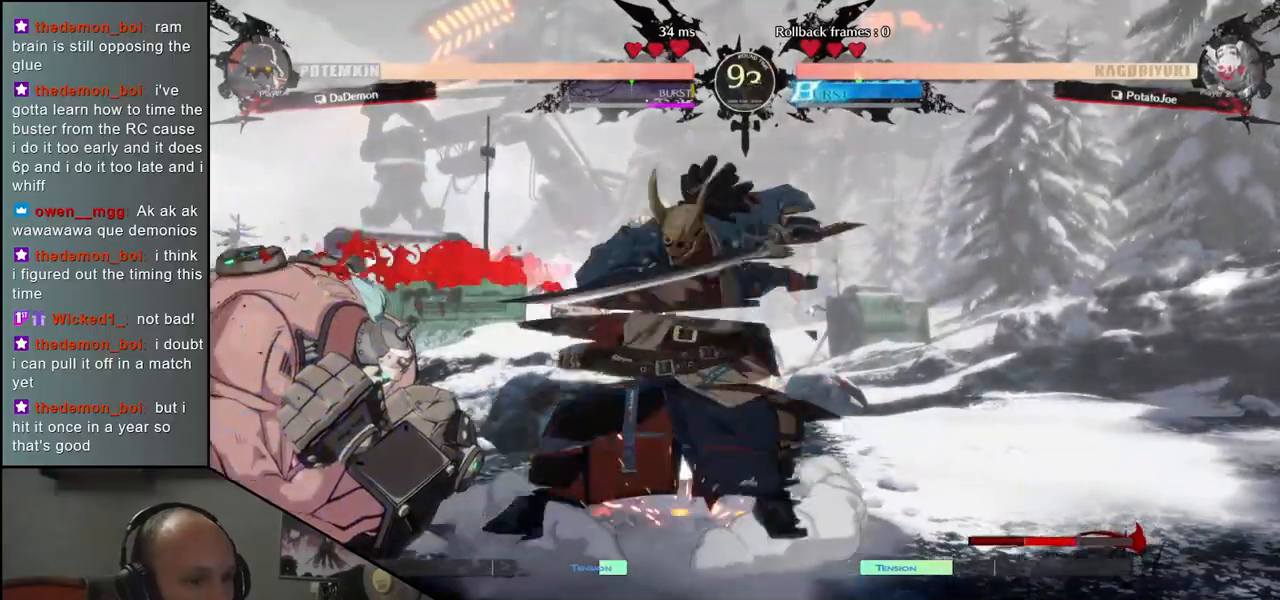
{"buttons": [], "left_stick": "center", "events": [[200, "R1", "down"], [233, "left_stick", "center"], [300, "R1", "up"], [417, "R1", "down"], [483, "R1", "up"]]}
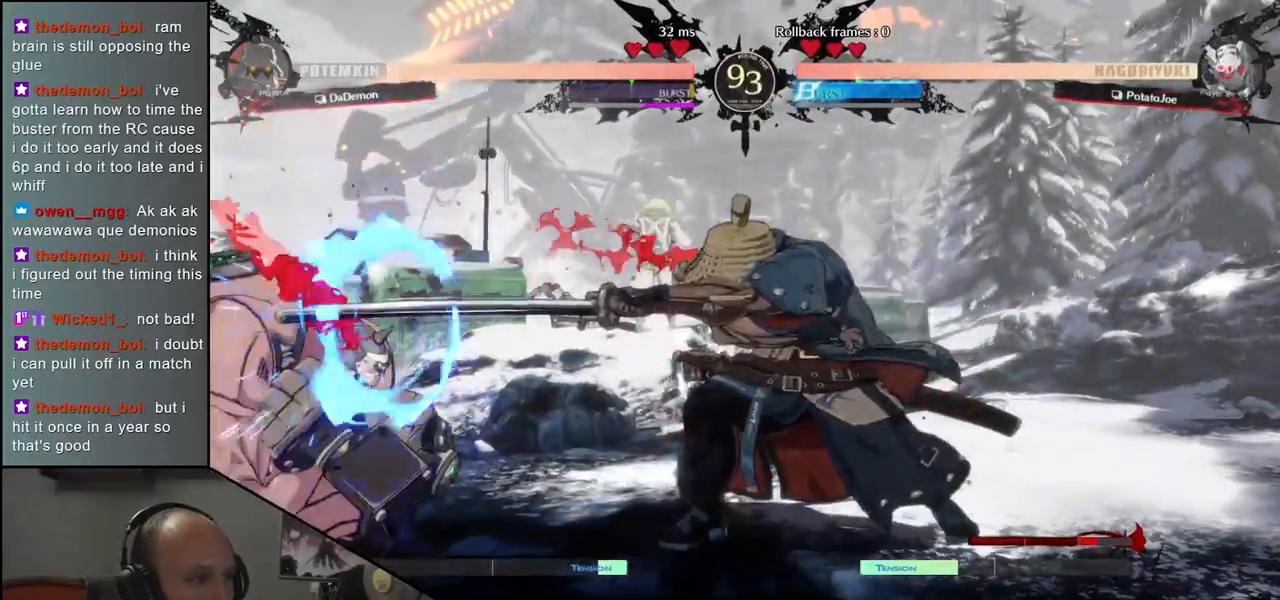
{"buttons": [], "left_stick": "left", "events": [[117, "R1", "down"], [200, "R1", "up"], [400, "left_stick", "left"]]}
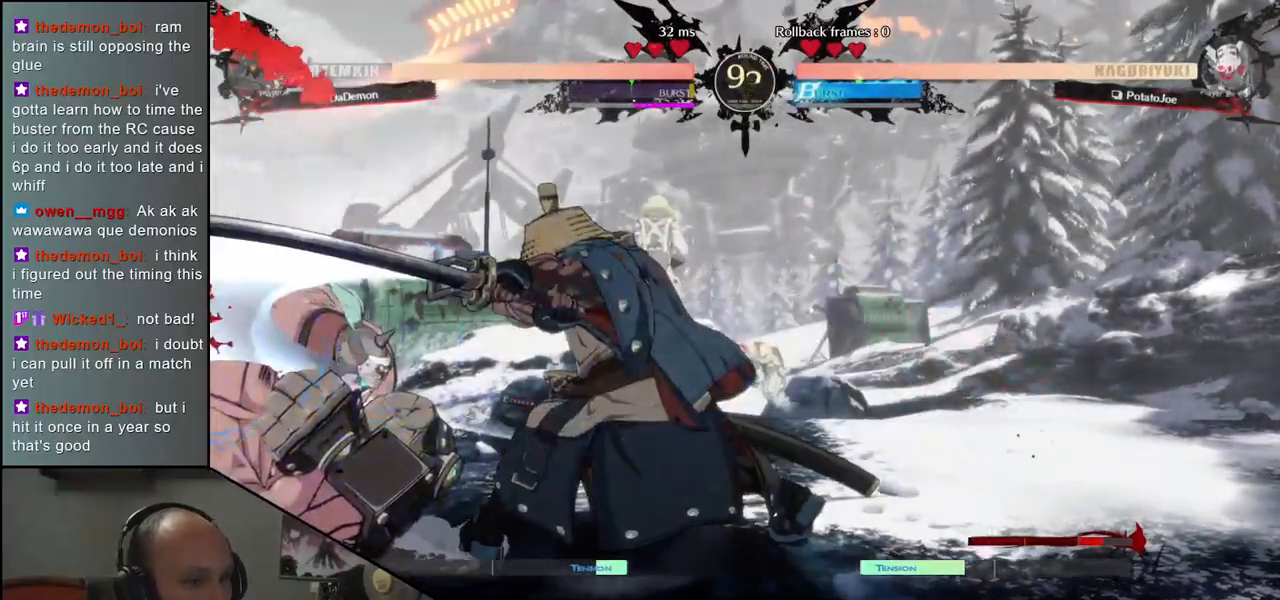
{"buttons": [], "left_stick": "center", "events": [[33, "left_stick", "down"], [100, "CROSS", "down"], [100, "left_stick", "right"], [167, "CROSS", "up"], [217, "left_stick", "left"], [417, "R1", "down"], [483, "left_stick", "center"], [500, "R1", "up"]]}
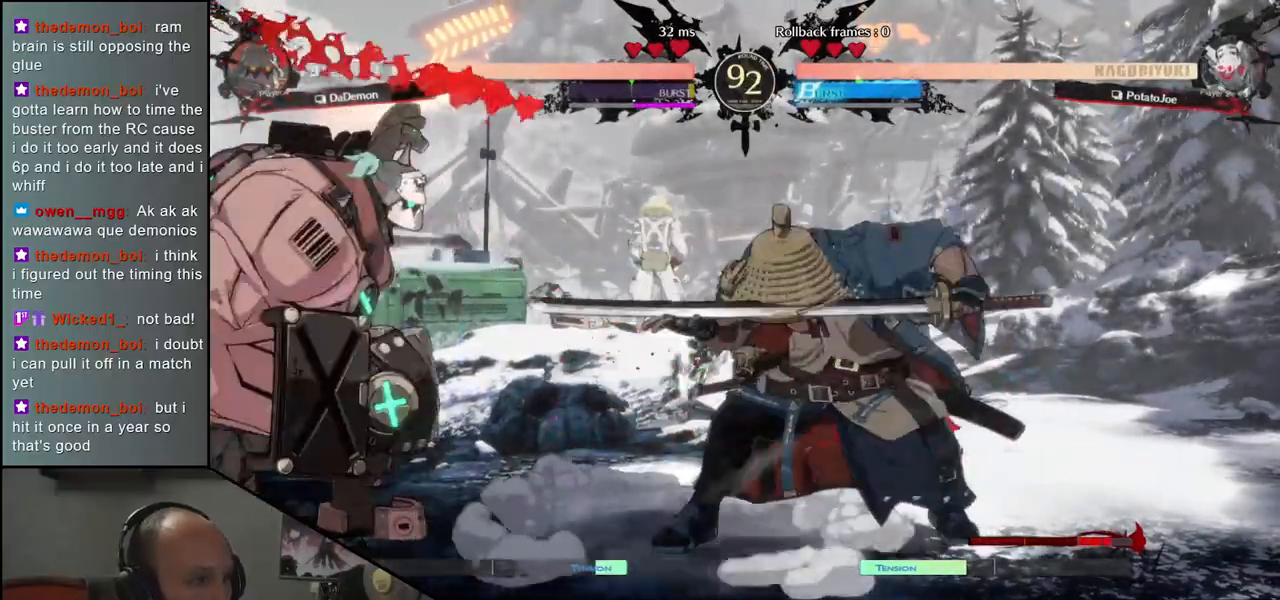
{"buttons": ["R1"], "left_stick": "center", "events": [[100, "R1", "down"], [200, "R1", "up"], [283, "R1", "down"], [383, "R1", "up"], [483, "R1", "down"]]}
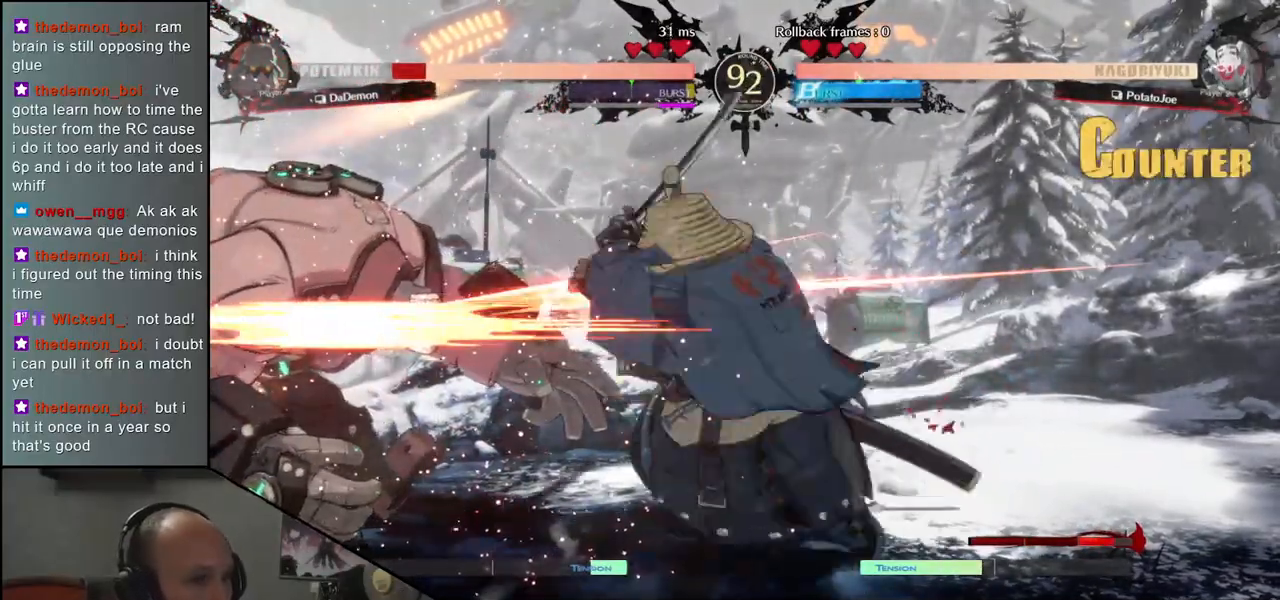
{"buttons": [], "left_stick": "center", "events": [[83, "R1", "up"], [167, "R1", "down"], [283, "R1", "up"], [383, "R1", "down"], [500, "R1", "up"]]}
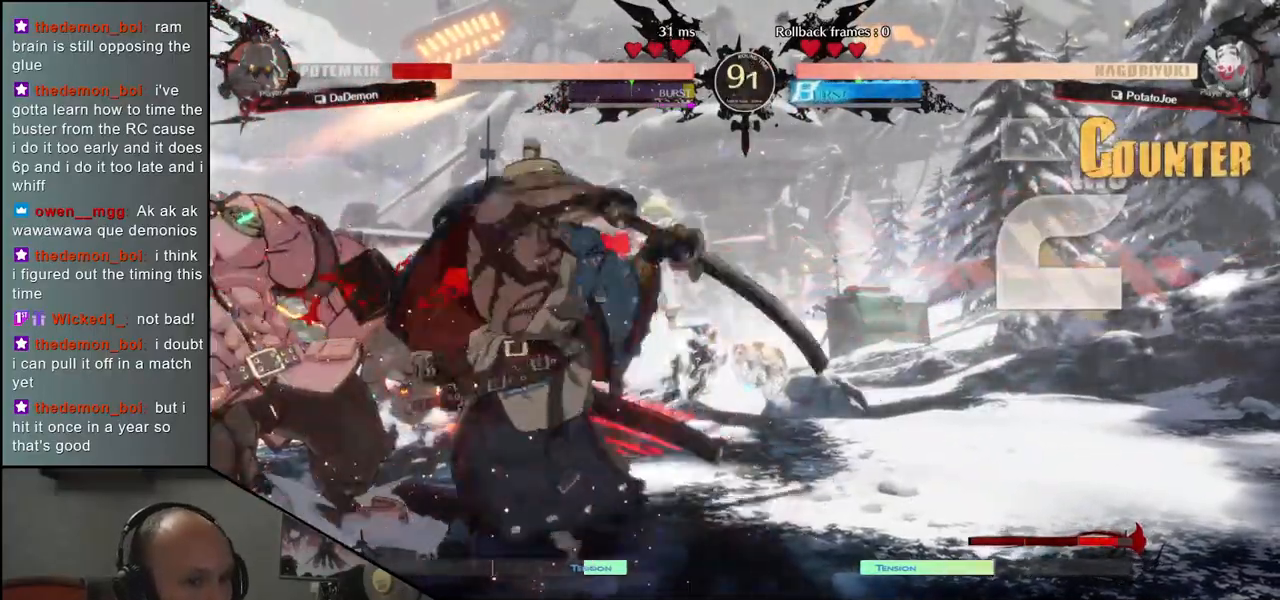
{"buttons": [], "left_stick": "left", "events": [[100, "left_stick", "left"], [183, "L1", "down"], [200, "CIRCLE", "down"], [200, "R1", "down"], [200, "TRIANGLE", "down"], [333, "R1", "up"], [350, "L1", "up"], [350, "TRIANGLE", "up"], [383, "CIRCLE", "up"]]}
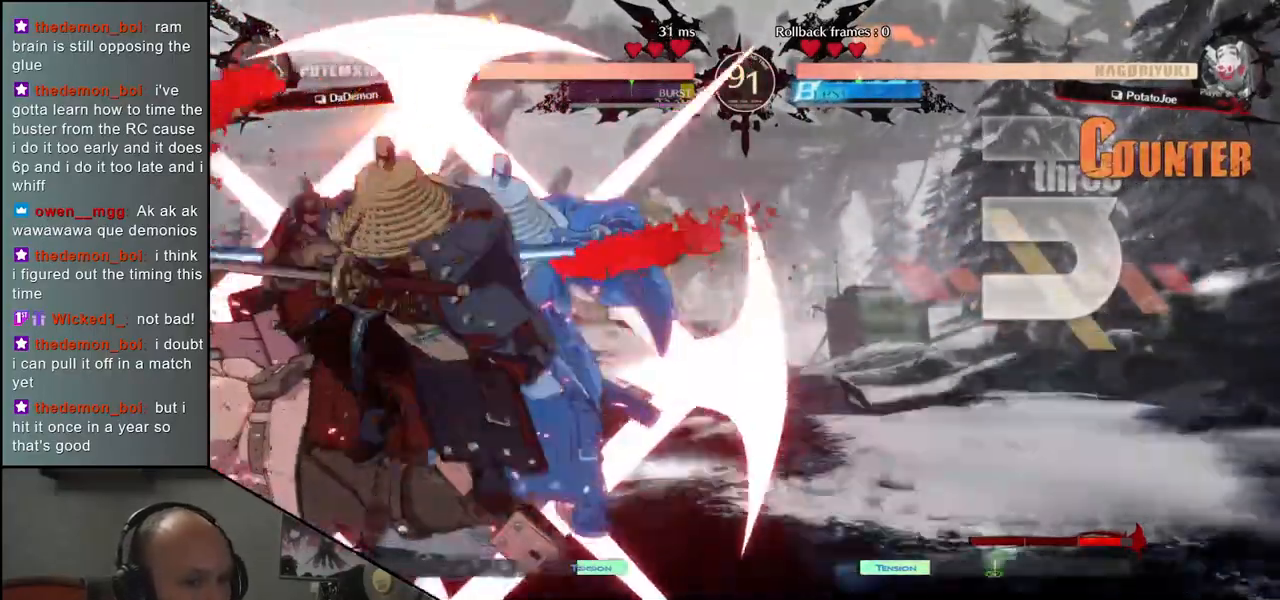
{"buttons": [], "left_stick": "left", "events": []}
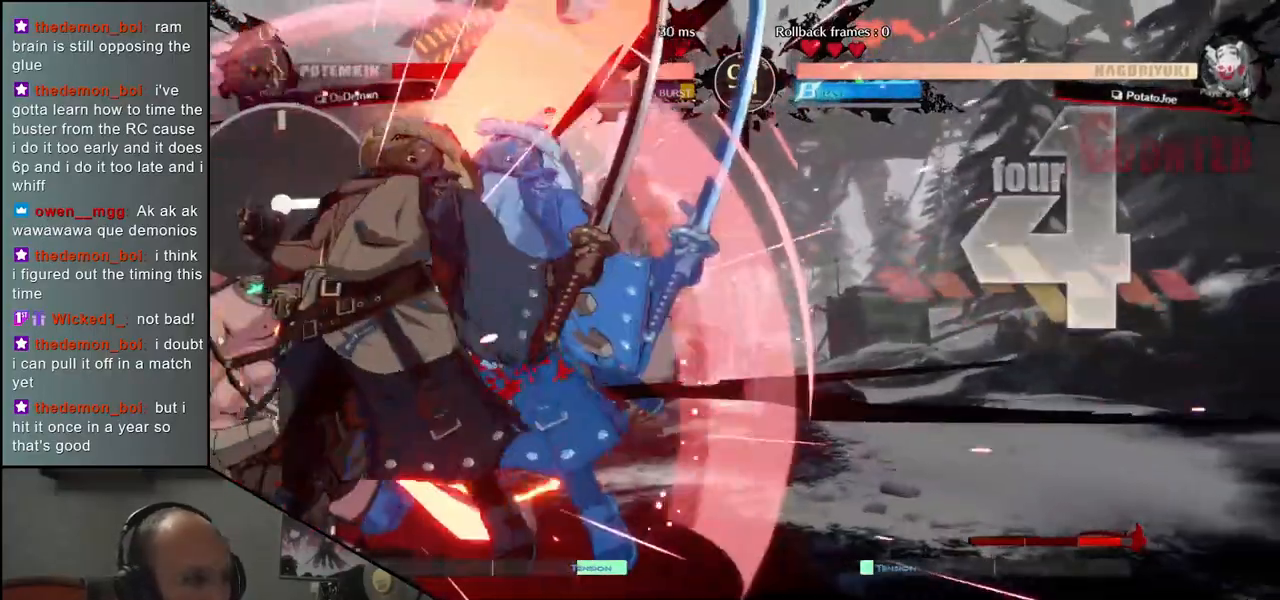
{"buttons": [], "left_stick": "center", "events": [[83, "left_stick", "center"]]}
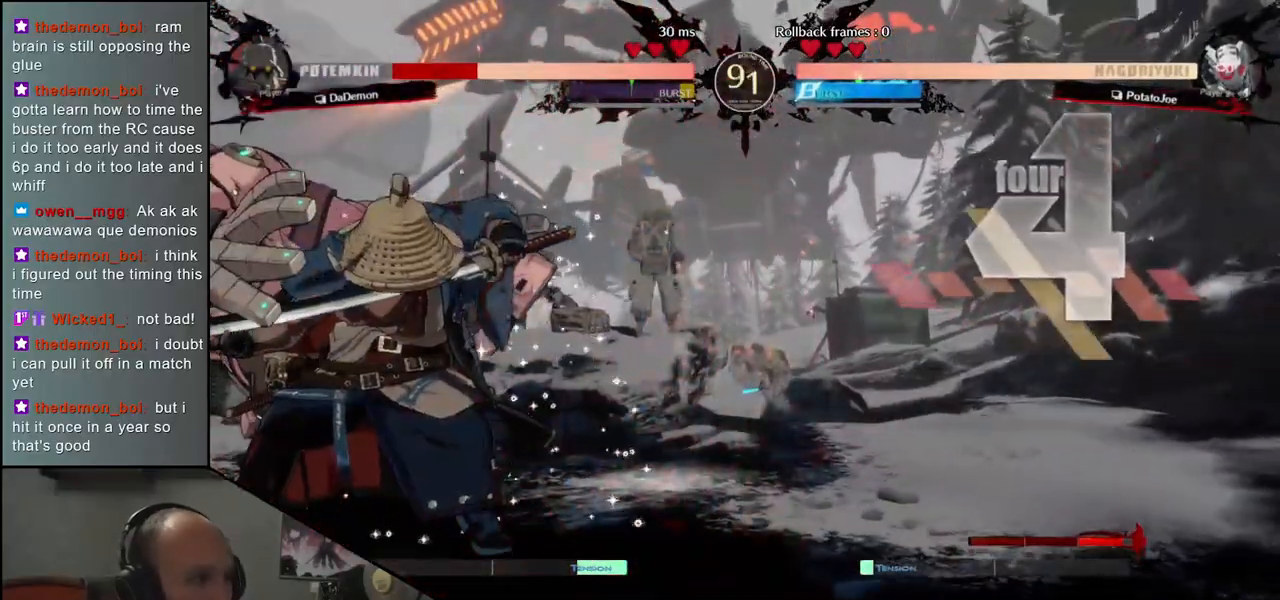
{"buttons": [], "left_stick": "center", "events": [[167, "R1", "down"], [267, "R1", "up"], [367, "R1", "down"], [467, "R1", "up"]]}